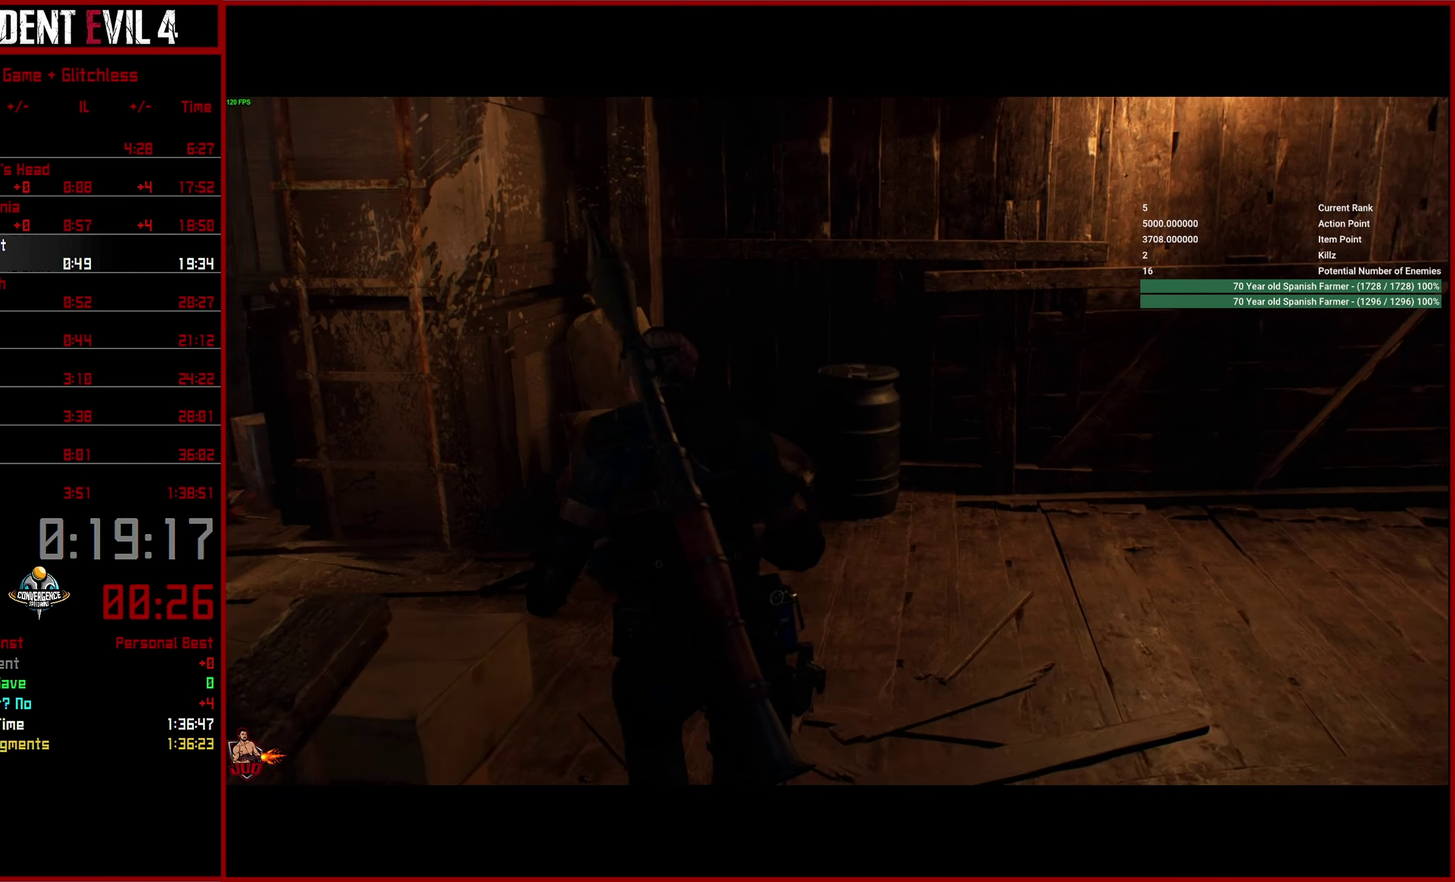
Gameplay with a controller (PlayStation layout); each line is a JSON object with the inputs held at the frame after it. "button_events" lists button changes between this image and that frame as [ms after this image, input, new state], when the widget could be followed in between (sticks are given only as held states). This overlay highlights the sticks when they move; stick clicks (L3 R3) are not distinguishable. This document gives stick clicks only as held states, not as events.
{"buttons": [], "left_stick": "left", "right_stick": "center"}
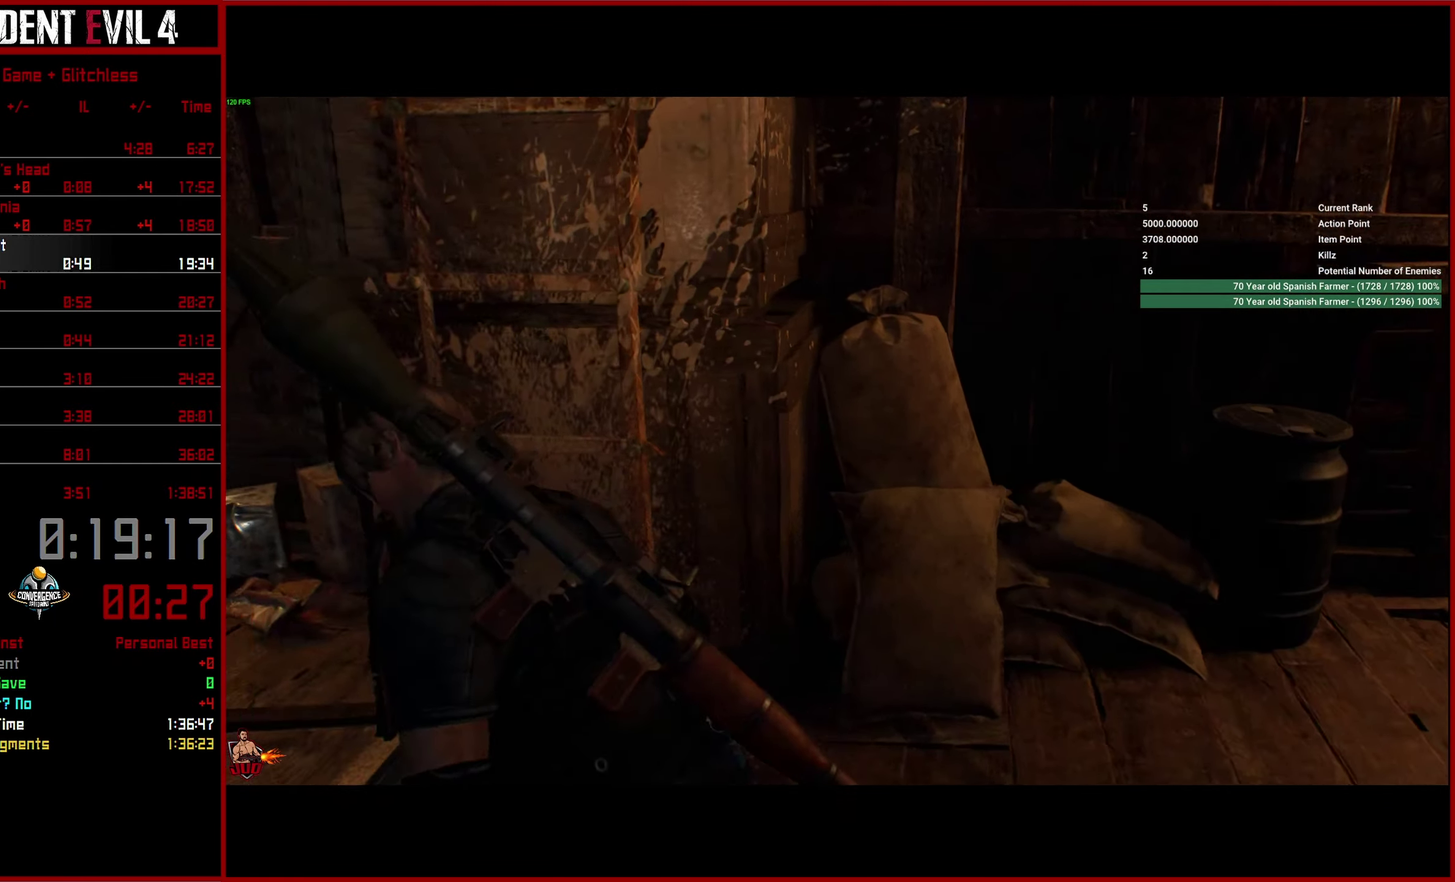
{"buttons": [], "left_stick": "right", "right_stick": "center", "button_events": [[166, "CROSS", "down"], [300, "CROSS", "up"]]}
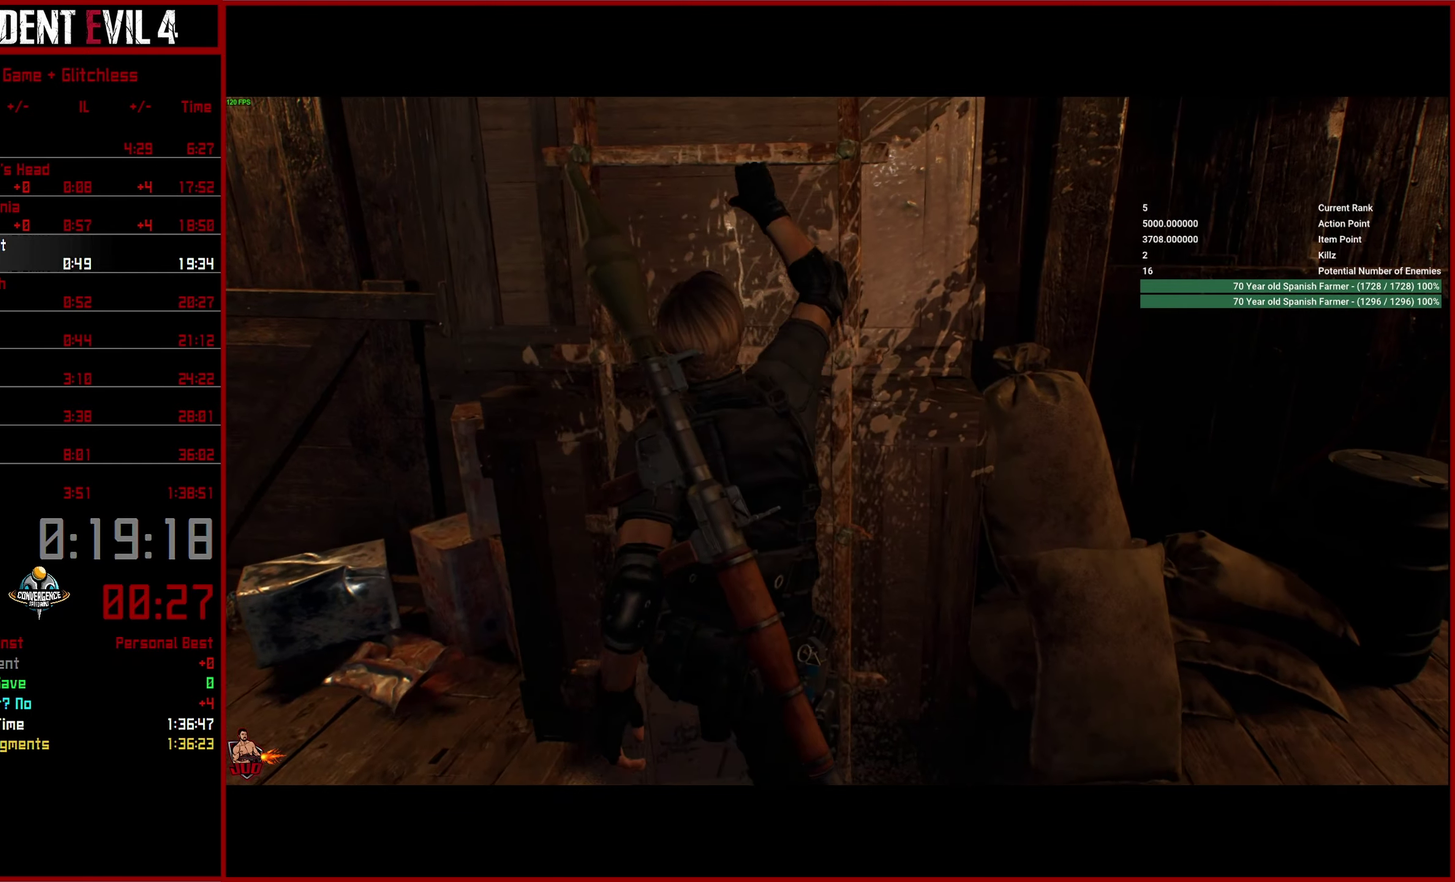
{"buttons": [], "left_stick": "right", "right_stick": "up", "button_events": []}
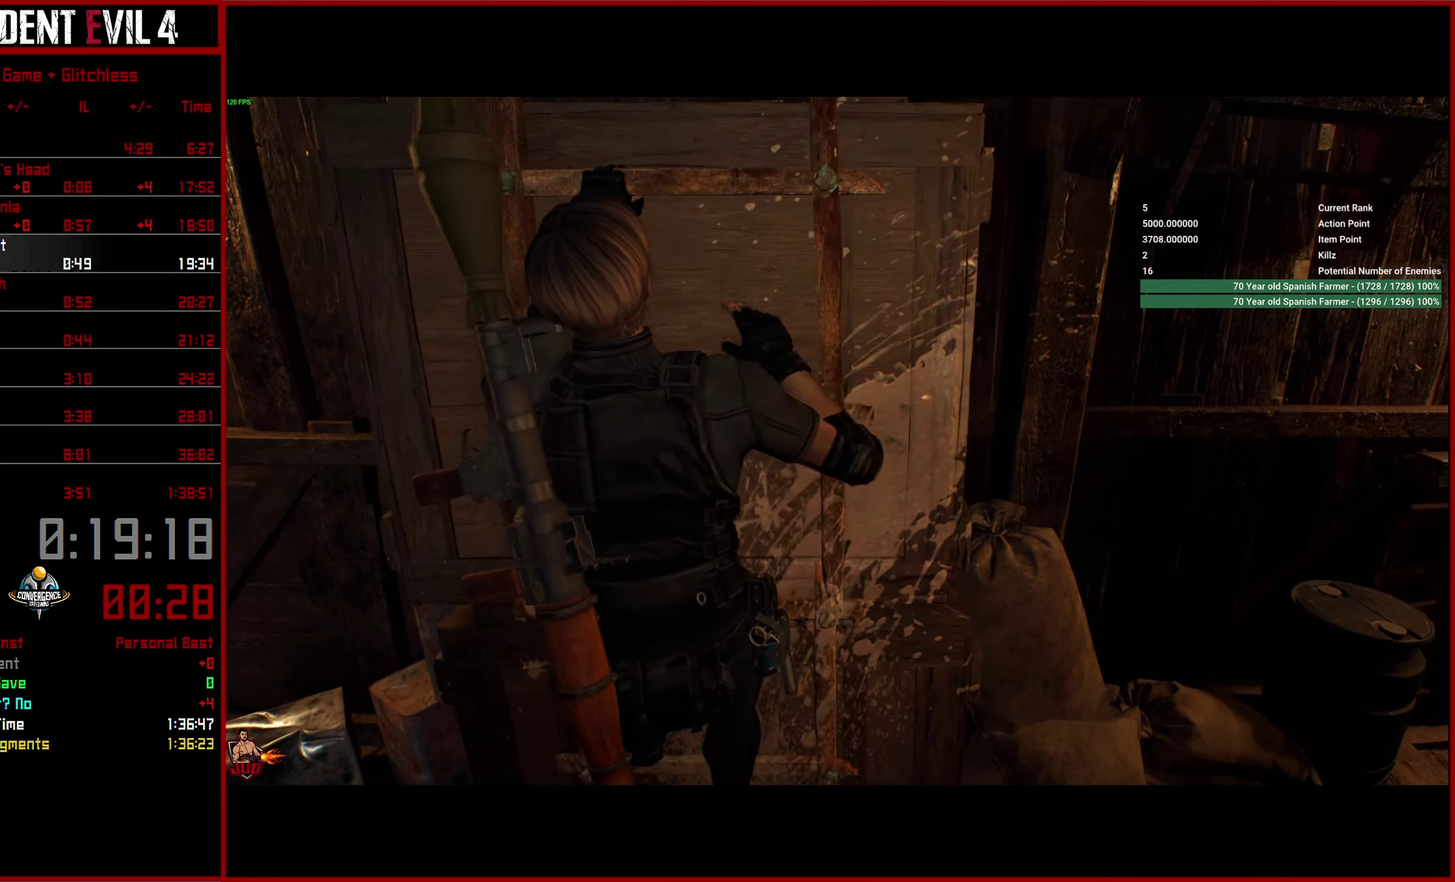
{"buttons": [], "left_stick": "right", "right_stick": "up", "button_events": []}
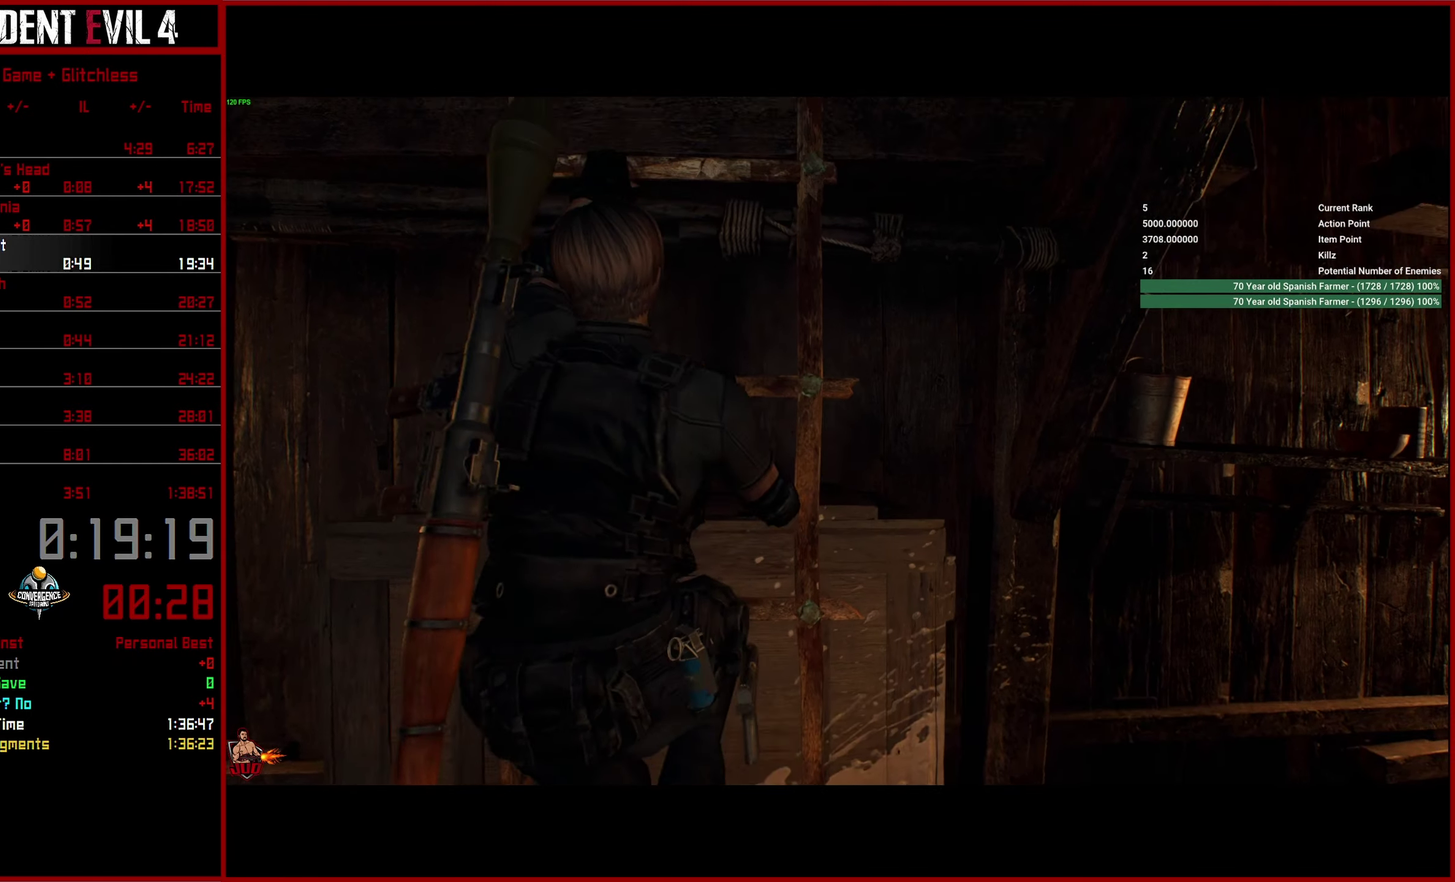
{"buttons": [], "left_stick": "center", "right_stick": "center"}
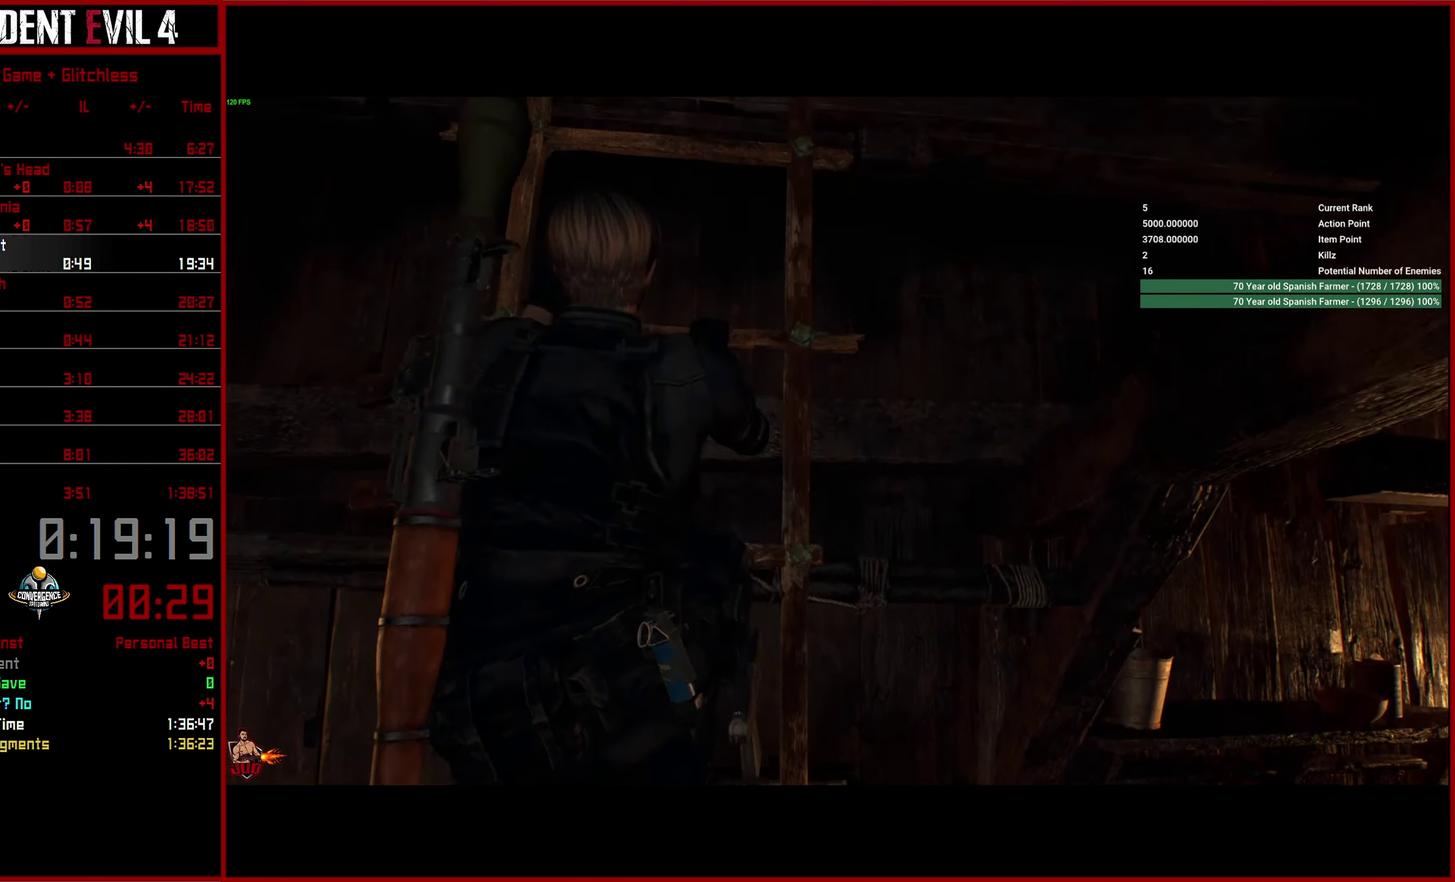
{"buttons": ["DPAD_DOWN"], "left_stick": "center", "right_stick": "center", "button_events": [[383, "DPAD_DOWN", "down"]]}
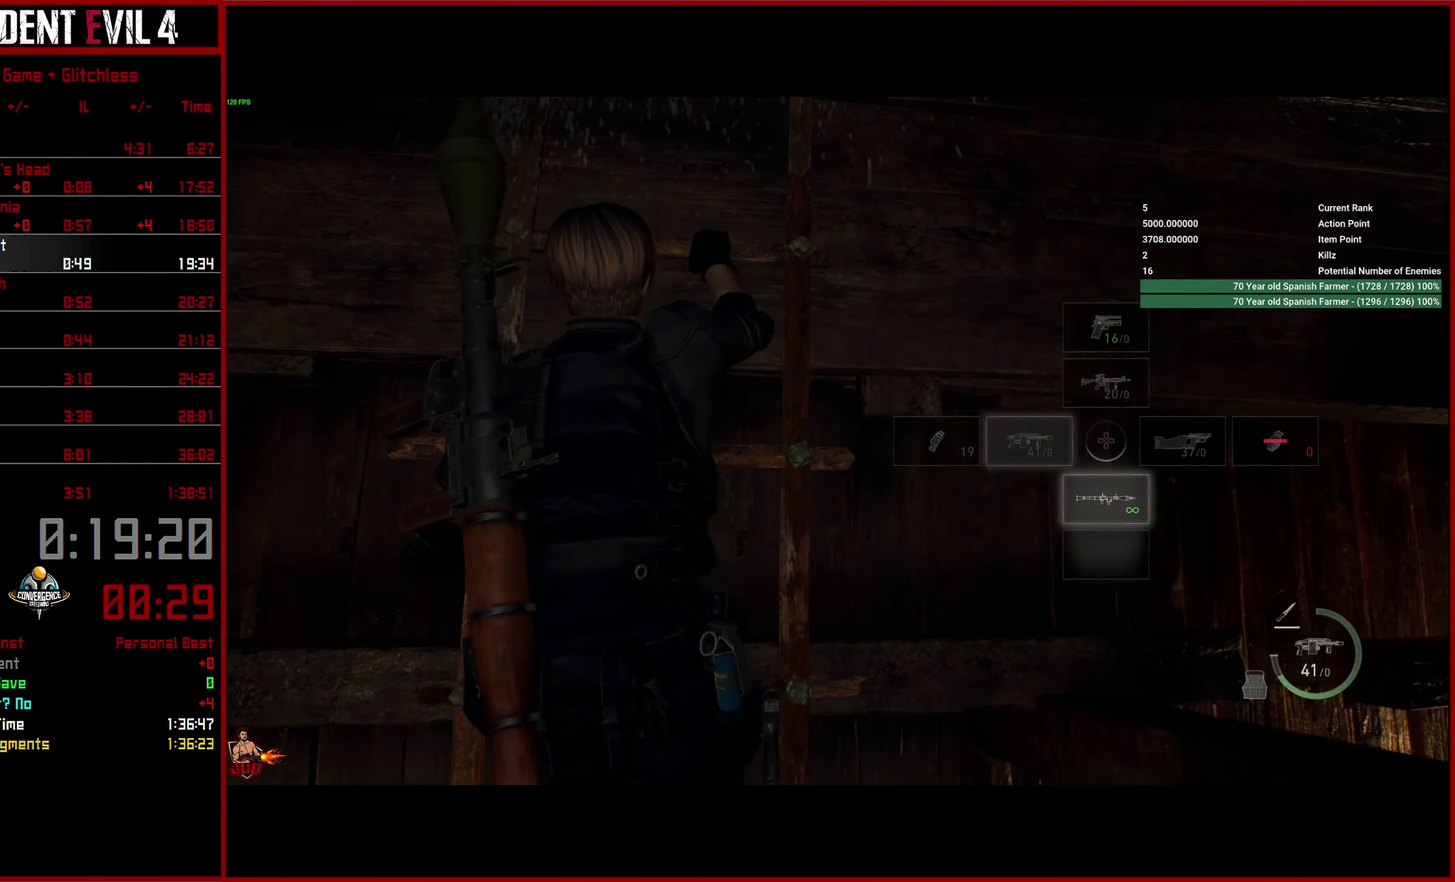
{"buttons": [], "left_stick": "center", "right_stick": "center", "button_events": [[50, "DPAD_DOWN", "up"]]}
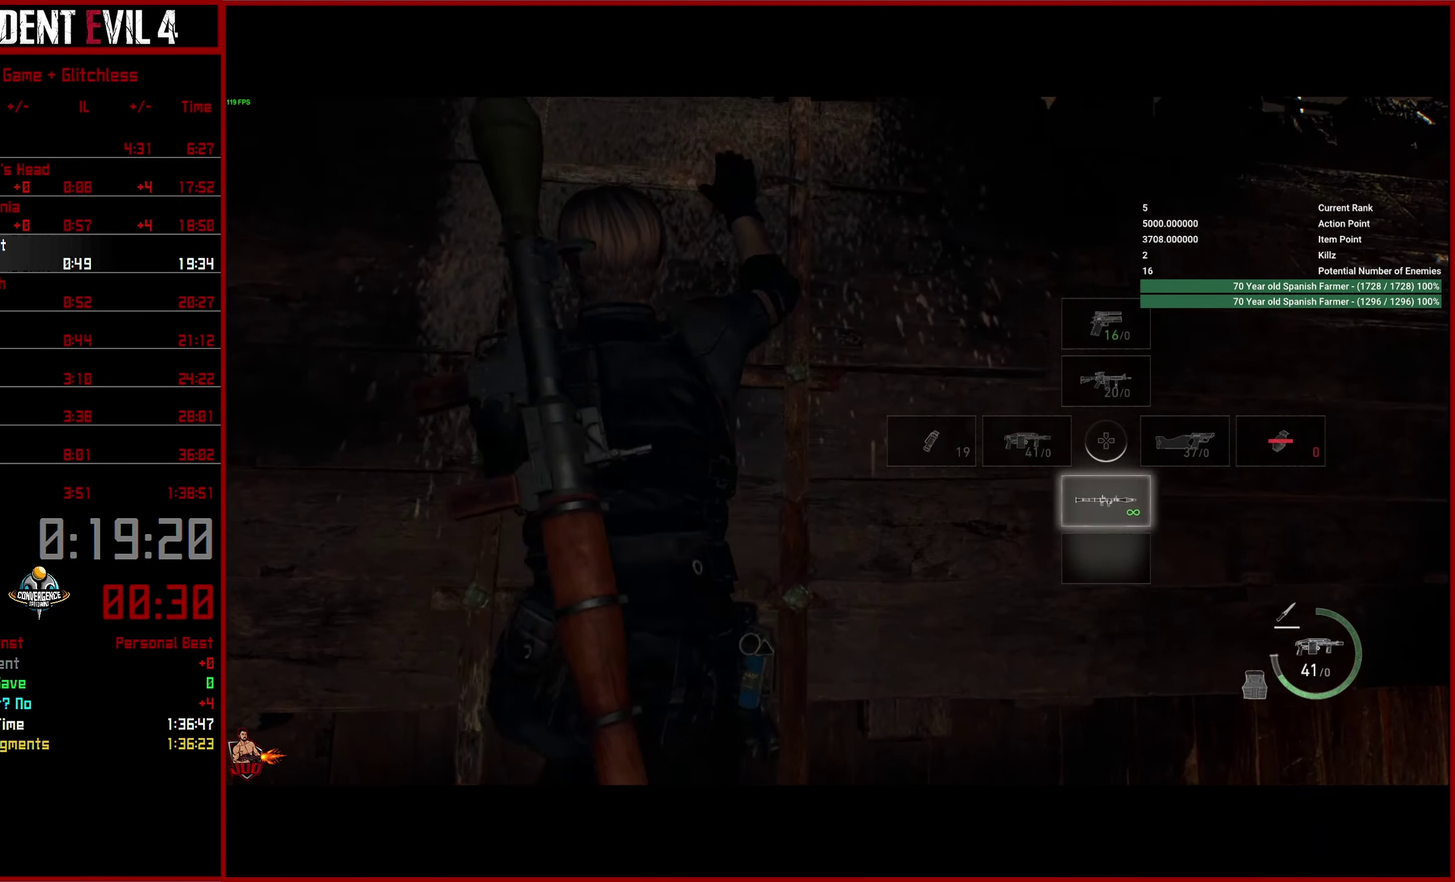
{"buttons": [], "left_stick": "down", "right_stick": "center", "button_events": []}
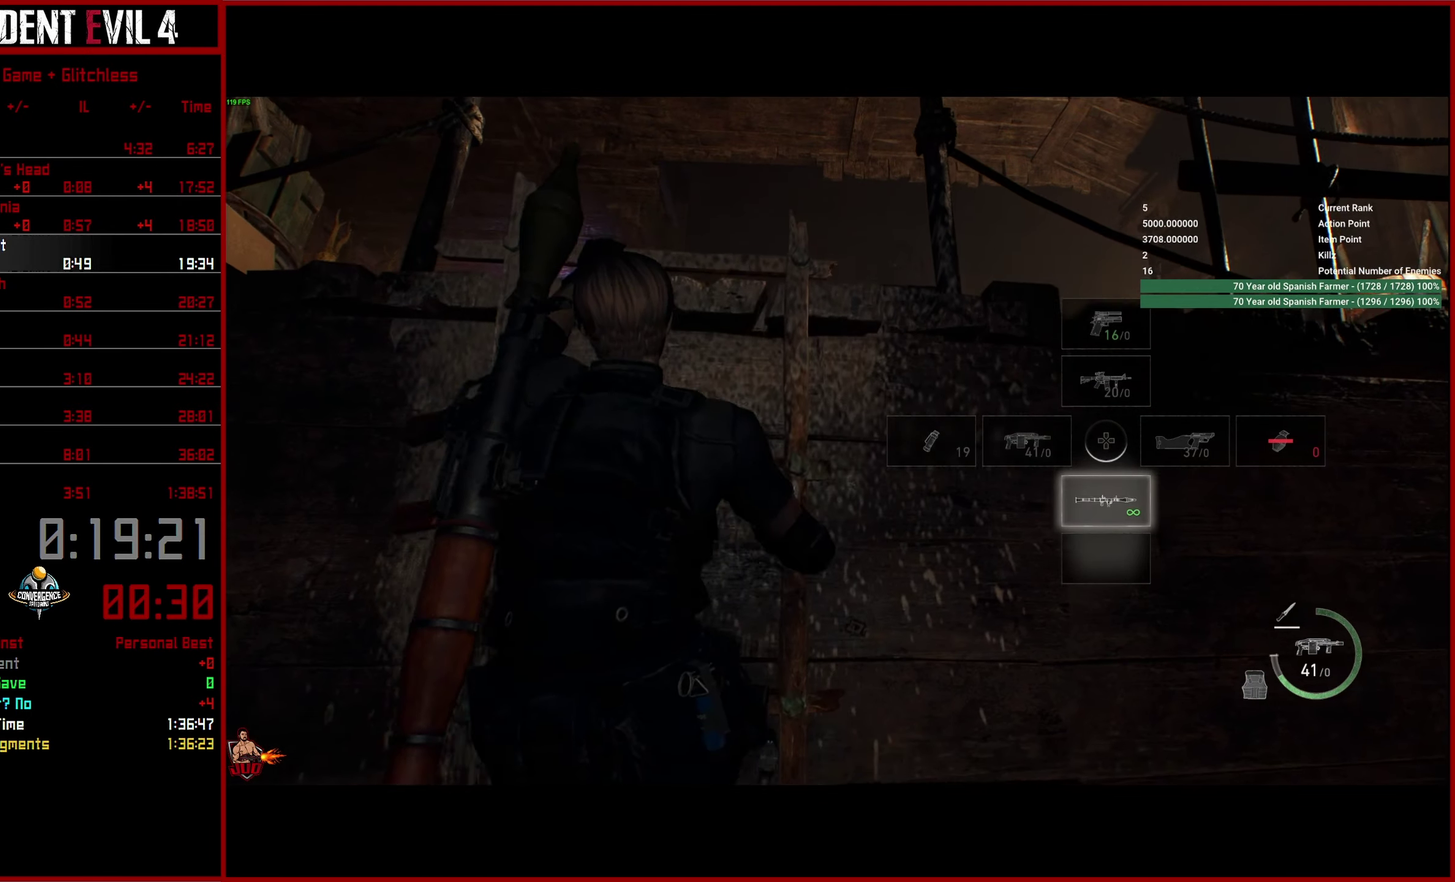
{"buttons": [], "left_stick": "down", "right_stick": "center"}
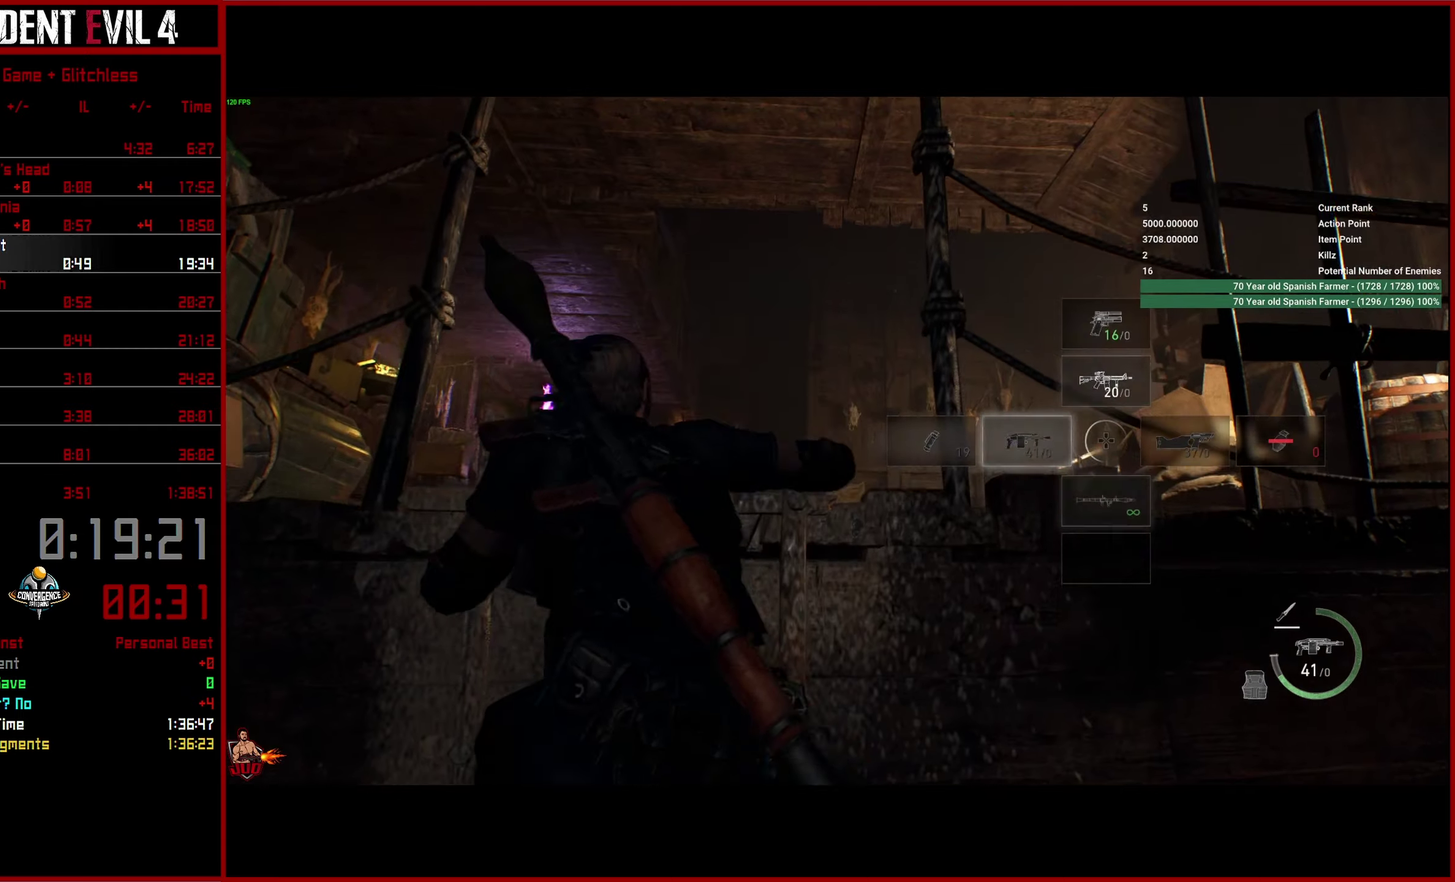
{"buttons": [], "left_stick": "center", "right_stick": "down", "button_events": [[133, "DPAD_DOWN", "down"], [250, "DPAD_DOWN", "up"]]}
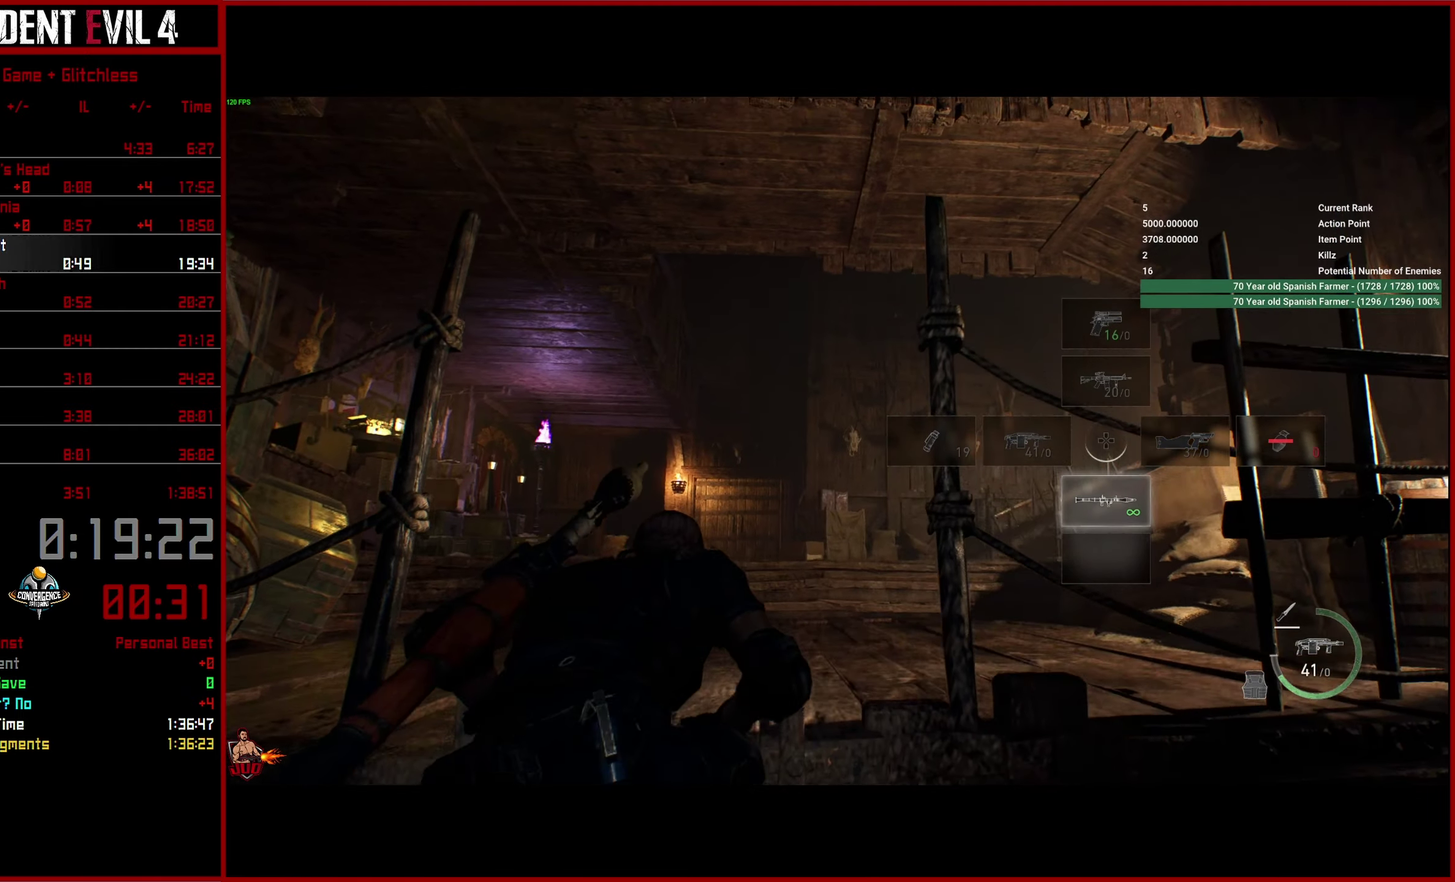
{"buttons": ["L3"], "left_stick": "up-right", "right_stick": "down-left", "button_events": []}
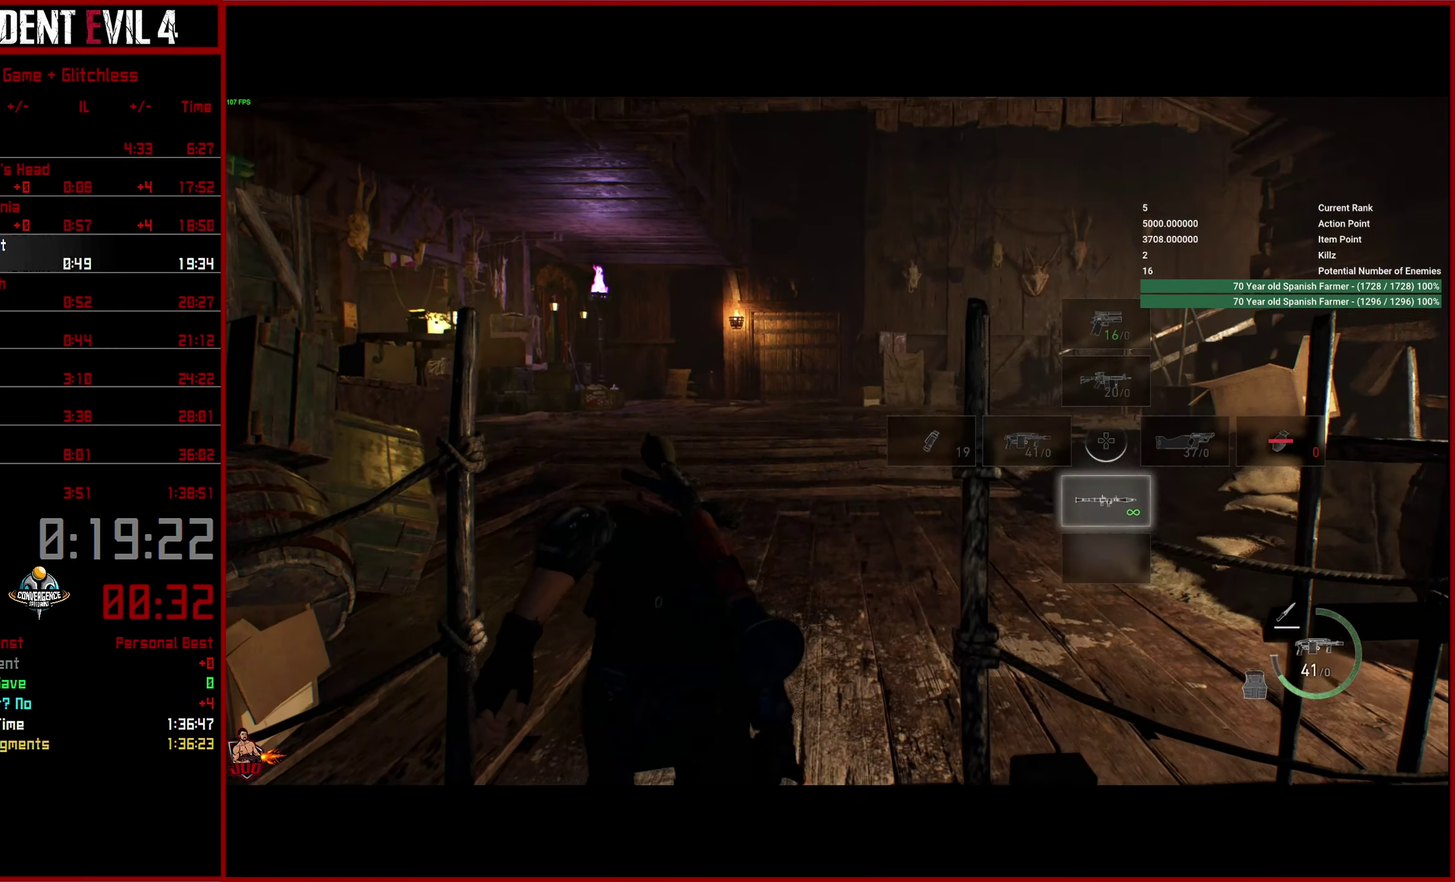
{"buttons": ["L3"], "left_stick": "up-right", "right_stick": "center"}